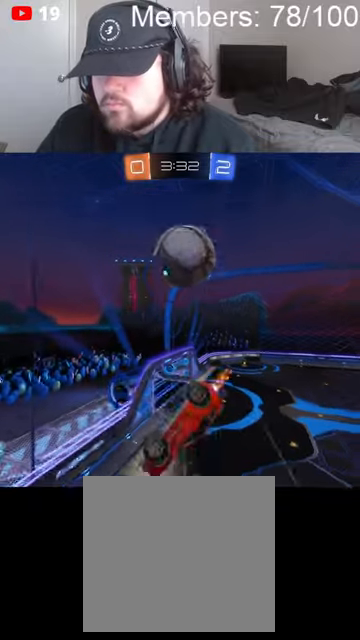
Gameplay with a controller (Xbox layout); each line is a JSON object with the inputs held at the frame after it (dt_ms = milliseconds from this image to that frame). "events" lists button and stick changes between this image and that frame as [ms after this image, input, new state], when the widget could be followed in between.
{"dt_ms": 500, "buttons": ["A", "B", "L1", "R2"], "left_stick": "down-right", "right_stick": "center", "events": [[400, "L1", "down"], [466, "A", "down"], [500, "B", "down"], [500, "left_stick", "down-right"]]}
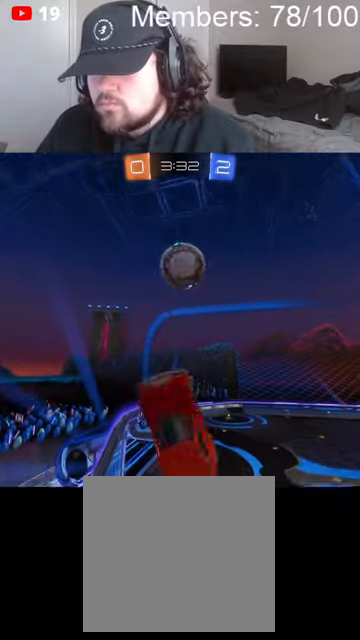
{"dt_ms": 500, "buttons": ["A", "B", "L1", "R2"], "left_stick": "right", "right_stick": "center", "events": [[133, "left_stick", "down"], [466, "left_stick", "right"]]}
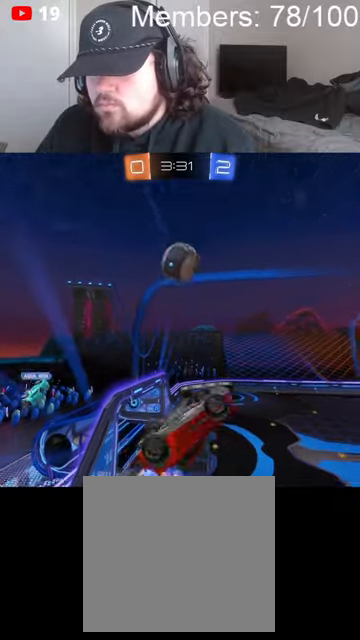
{"dt_ms": 1000, "buttons": ["B", "R2"], "left_stick": "left", "right_stick": "center", "events": [[300, "left_stick", "up-right"], [433, "L1", "up"], [500, "A", "up"], [533, "left_stick", "center"], [1000, "left_stick", "left"]]}
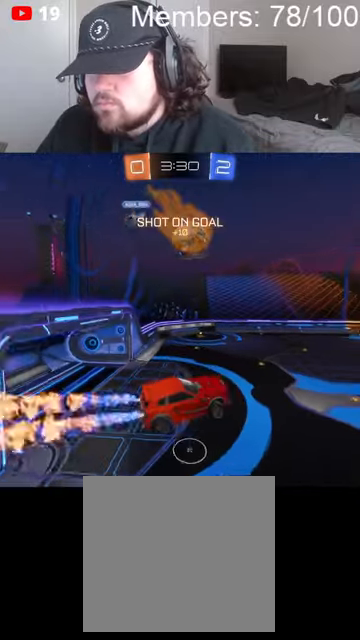
{"dt_ms": 500, "buttons": ["B", "R2"], "left_stick": "center", "right_stick": "center", "events": [[166, "left_stick", "center"], [433, "L1", "down"], [433, "left_stick", "up-left"], [466, "L1", "up"], [500, "left_stick", "center"]]}
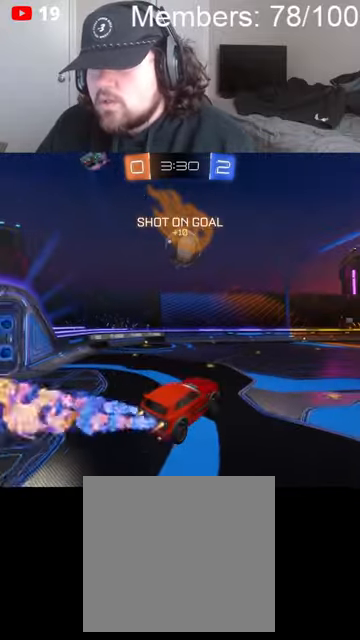
{"dt_ms": 500, "buttons": ["L1", "R2"], "left_stick": "up-right", "right_stick": "center", "events": [[400, "A", "down"], [400, "left_stick", "up-right"], [433, "L1", "down"], [466, "A", "up"], [466, "B", "up"]]}
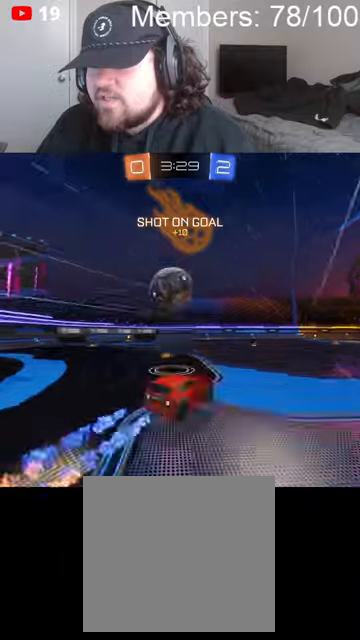
{"dt_ms": 500, "buttons": ["R2"], "left_stick": "center", "right_stick": "center", "events": [[33, "A", "down"], [33, "B", "down"], [133, "A", "up"], [166, "B", "up"], [166, "Y", "down"], [200, "left_stick", "center"], [233, "L1", "up"], [233, "Y", "up"]]}
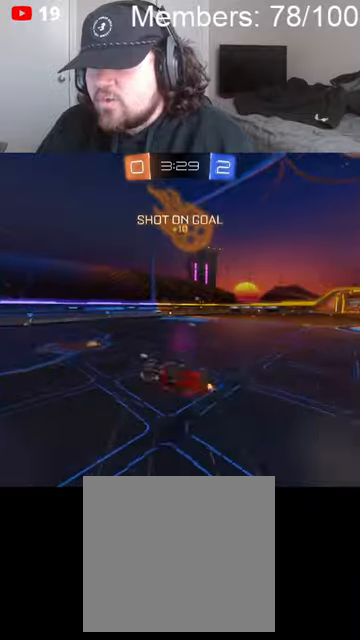
{"dt_ms": 500, "buttons": ["R2"], "left_stick": "center", "right_stick": "center", "events": []}
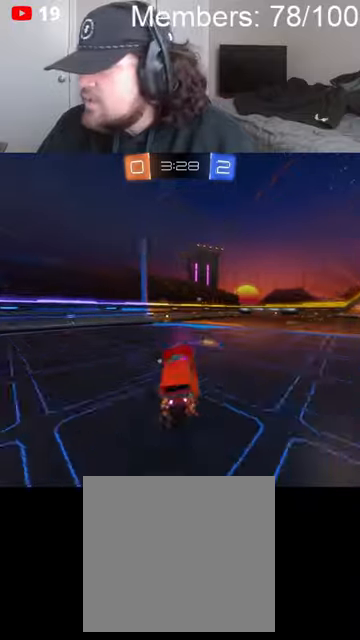
{"dt_ms": 500, "buttons": ["R2"], "left_stick": "center", "right_stick": "center", "events": [[266, "left_stick", "left"], [400, "left_stick", "center"]]}
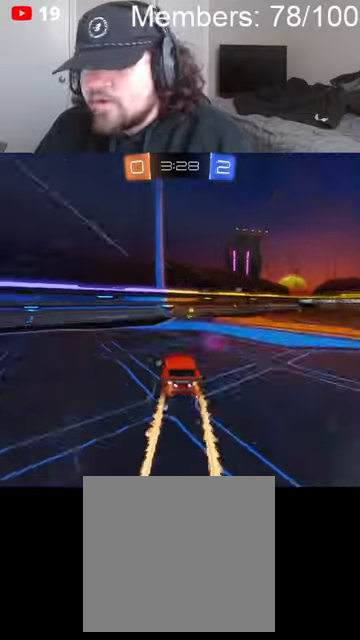
{"dt_ms": 500, "buttons": ["B", "R2"], "left_stick": "center", "right_stick": "center", "events": [[233, "Y", "down"], [233, "left_stick", "right"], [333, "Y", "up"], [333, "left_stick", "center"], [400, "B", "down"]]}
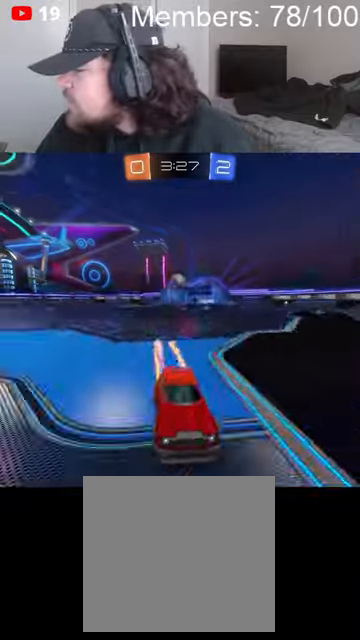
{"dt_ms": 500, "buttons": ["R2"], "left_stick": "center", "right_stick": "center", "events": [[166, "B", "up"], [366, "left_stick", "right"], [500, "left_stick", "center"]]}
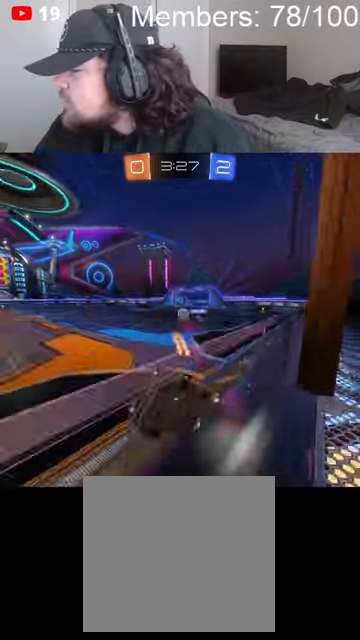
{"dt_ms": 500, "buttons": ["R2"], "left_stick": "right", "right_stick": "center", "events": [[166, "left_stick", "right"], [266, "L1", "down"], [400, "L1", "up"]]}
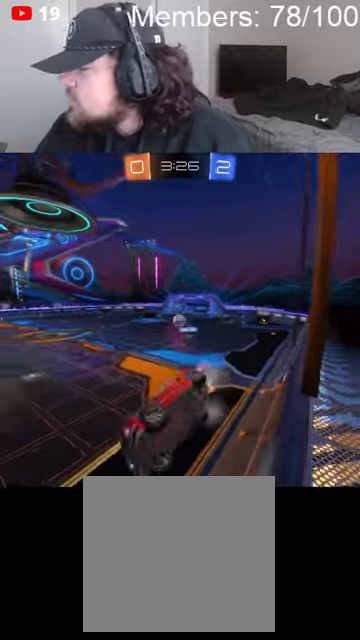
{"dt_ms": 500, "buttons": ["R2"], "left_stick": "center", "right_stick": "center", "events": [[233, "left_stick", "center"]]}
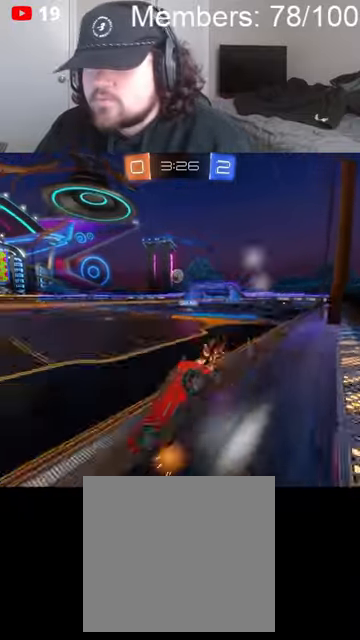
{"dt_ms": 500, "buttons": ["B", "R2"], "left_stick": "left", "right_stick": "center", "events": [[33, "B", "down"], [66, "left_stick", "left"], [300, "left_stick", "center"], [433, "left_stick", "left"]]}
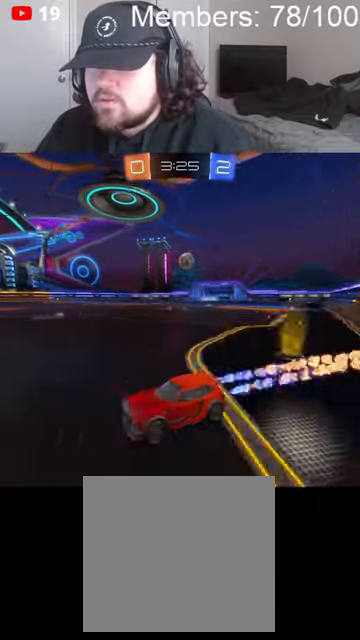
{"dt_ms": 500, "buttons": ["R2"], "left_stick": "right", "right_stick": "center", "events": [[33, "B", "up"], [66, "left_stick", "center"], [200, "left_stick", "right"], [233, "L1", "down"], [400, "L1", "up"]]}
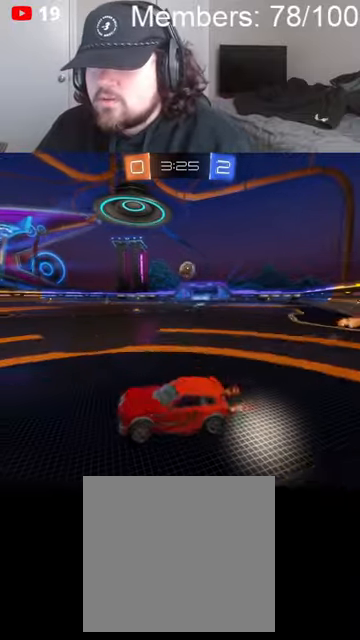
{"dt_ms": 500, "buttons": ["R2"], "left_stick": "right", "right_stick": "center", "events": [[333, "L2", "down"], [333, "R2", "up"], [466, "R2", "down"], [500, "L2", "up"]]}
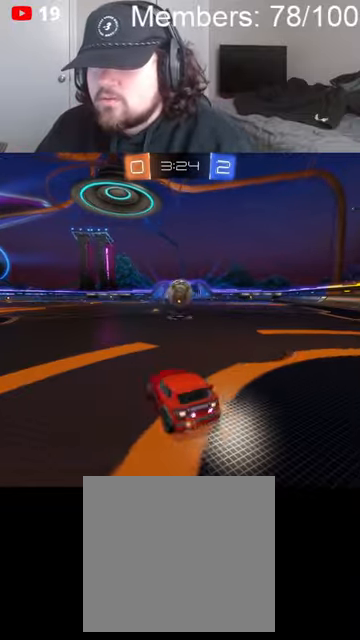
{"dt_ms": 500, "buttons": ["A", "B", "L1", "R2"], "left_stick": "up-left", "right_stick": "center", "events": [[66, "B", "down"], [100, "A", "down"], [100, "left_stick", "down-left"], [233, "L1", "down"], [266, "left_stick", "left"], [300, "A", "up"], [333, "A", "down"], [400, "left_stick", "up-left"]]}
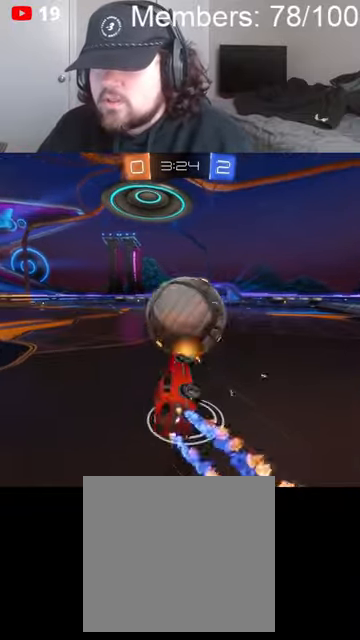
{"dt_ms": 500, "buttons": ["B", "R2"], "left_stick": "center", "right_stick": "center", "events": [[300, "A", "up"], [333, "B", "up"], [433, "B", "down"], [433, "L1", "up"], [500, "left_stick", "center"]]}
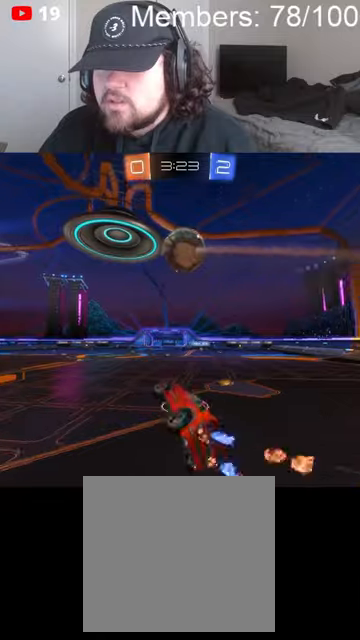
{"dt_ms": 500, "buttons": ["B", "R2"], "left_stick": "center", "right_stick": "center", "events": [[166, "B", "up"], [166, "left_stick", "up"], [366, "B", "down"], [400, "left_stick", "center"]]}
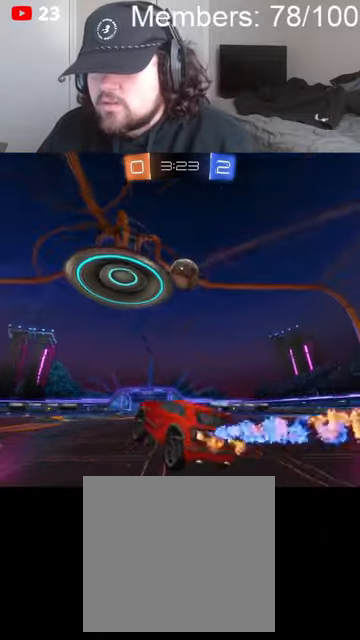
{"dt_ms": 500, "buttons": ["B", "R2"], "left_stick": "center", "right_stick": "center", "events": [[100, "left_stick", "left"], [433, "left_stick", "center"]]}
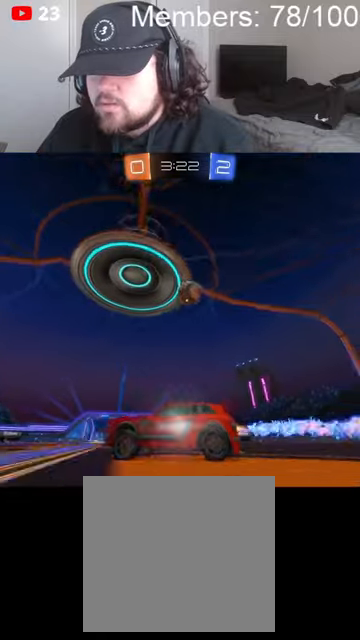
{"dt_ms": 500, "buttons": ["R2"], "left_stick": "center", "right_stick": "center", "events": [[66, "B", "up"], [233, "left_stick", "right"], [500, "left_stick", "center"]]}
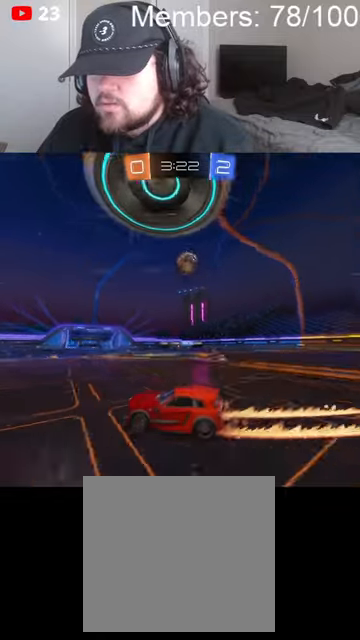
{"dt_ms": 500, "buttons": ["R2"], "left_stick": "center", "right_stick": "center", "events": [[166, "left_stick", "right"], [300, "R2", "up"], [366, "left_stick", "center"], [500, "R2", "down"]]}
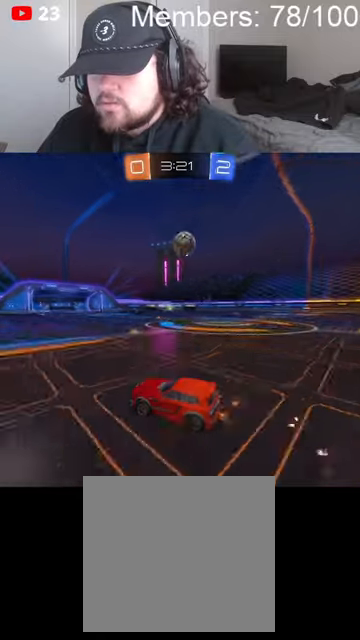
{"dt_ms": 500, "buttons": ["R2"], "left_stick": "right", "right_stick": "center", "events": [[133, "left_stick", "right"], [266, "left_stick", "center"], [333, "left_stick", "right"]]}
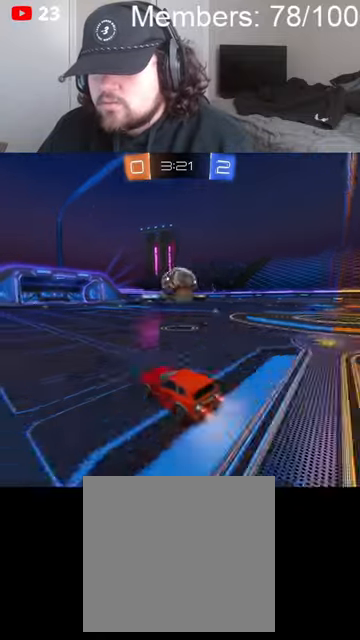
{"dt_ms": 500, "buttons": ["L1"], "left_stick": "up-right", "right_stick": "center", "events": [[33, "A", "down"], [33, "B", "down"], [100, "L1", "down"], [100, "left_stick", "down-right"], [166, "B", "up"], [200, "A", "up"], [266, "left_stick", "up-right"], [333, "A", "down"], [400, "A", "up"], [400, "R2", "up"]]}
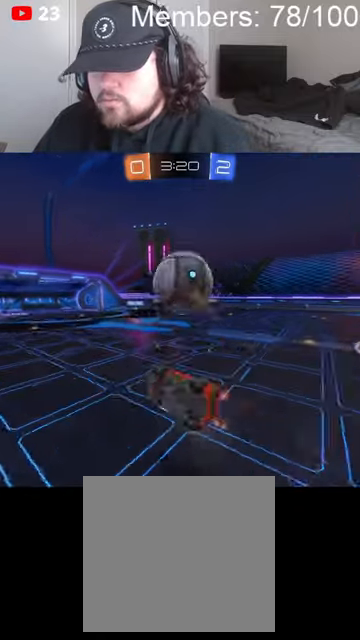
{"dt_ms": 500, "buttons": [], "left_stick": "up", "right_stick": "center", "events": [[33, "left_stick", "right"], [166, "L1", "up"], [200, "left_stick", "up-right"], [400, "left_stick", "up"]]}
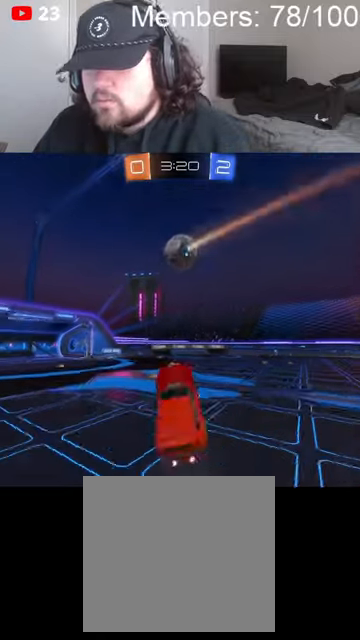
{"dt_ms": 500, "buttons": ["R2"], "left_stick": "center", "right_stick": "center", "events": [[100, "R2", "down"], [133, "left_stick", "up-left"], [266, "left_stick", "center"]]}
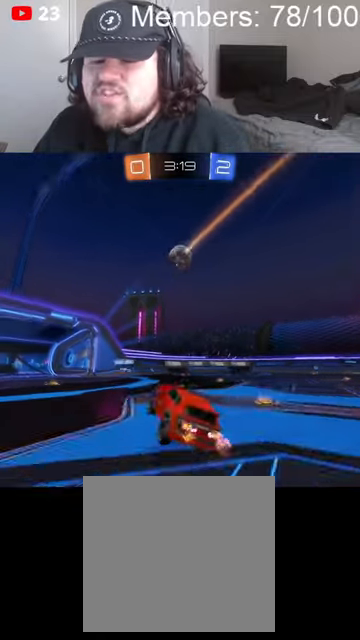
{"dt_ms": 500, "buttons": ["B", "R2"], "left_stick": "right", "right_stick": "center", "events": [[33, "left_stick", "right"], [166, "B", "down"], [366, "L1", "down"], [433, "L1", "up"]]}
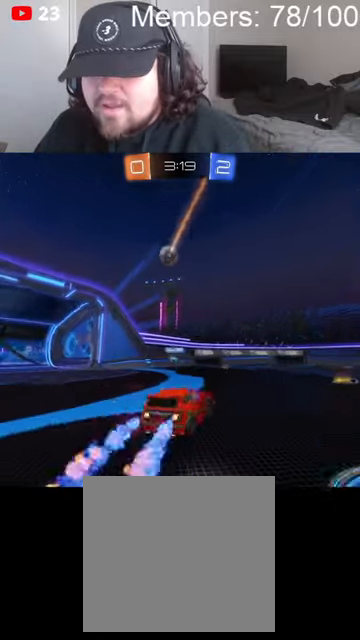
{"dt_ms": 500, "buttons": ["R2"], "left_stick": "right", "right_stick": "center", "events": [[233, "B", "up"], [233, "left_stick", "center"], [333, "left_stick", "right"]]}
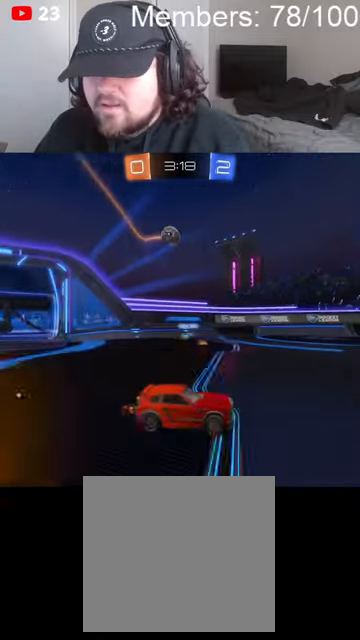
{"dt_ms": 500, "buttons": [], "left_stick": "left", "right_stick": "center", "events": [[33, "left_stick", "center"], [233, "left_stick", "left"], [433, "left_stick", "center"], [500, "R2", "up"], [500, "left_stick", "left"]]}
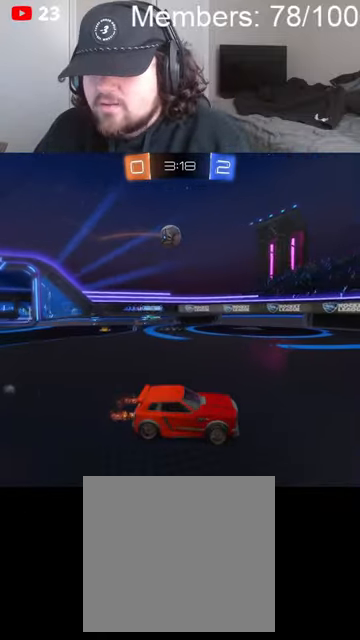
{"dt_ms": 500, "buttons": [], "left_stick": "left", "right_stick": "center", "events": [[200, "L2", "down"], [266, "L2", "up"], [366, "left_stick", "center"], [466, "left_stick", "left"]]}
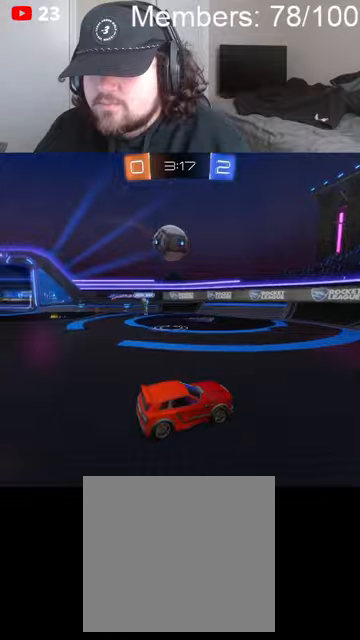
{"dt_ms": 500, "buttons": ["L1", "R2"], "left_stick": "left", "right_stick": "center", "events": [[333, "R2", "down"], [433, "L1", "down"]]}